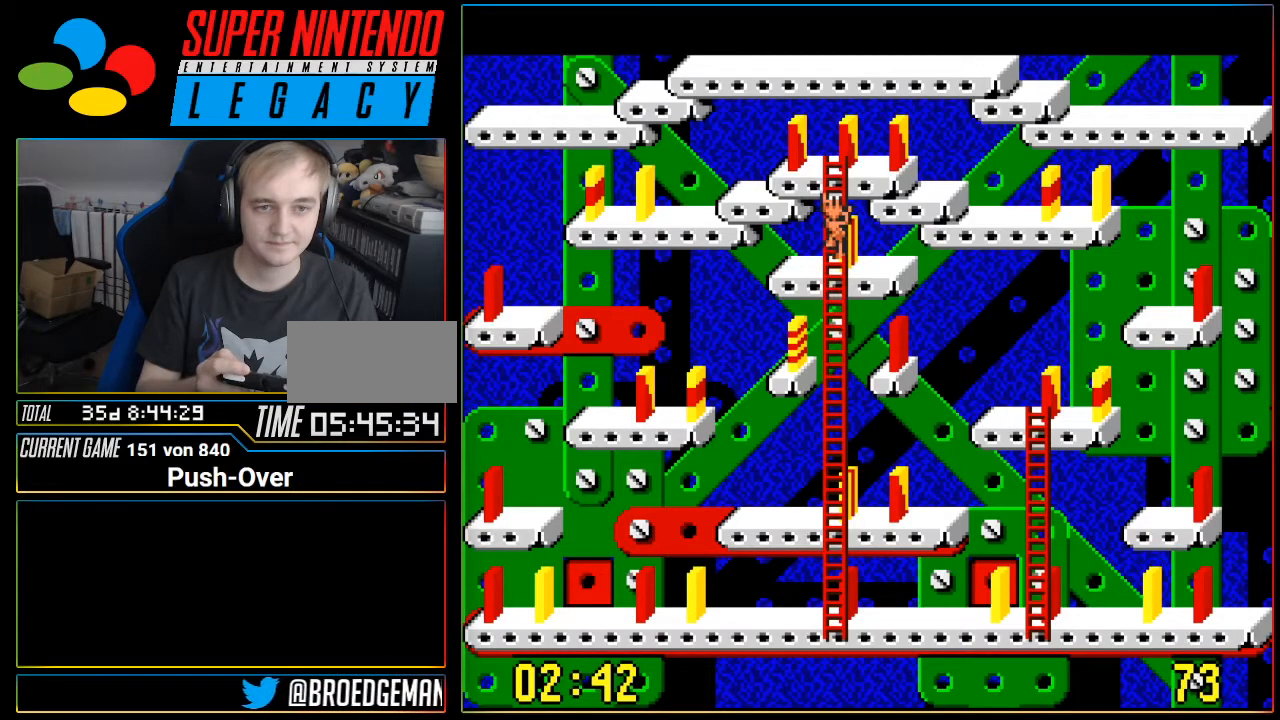
Gameplay with a controller (Nintendo layout); each line is a JSON object with the inputs held at the frame after it. "events" lists button and stick changes between this image and that frame as [ms after this image, input, new state], when the widget could be followed in between. Not read: L3 R3.
{"buttons": [], "events": []}
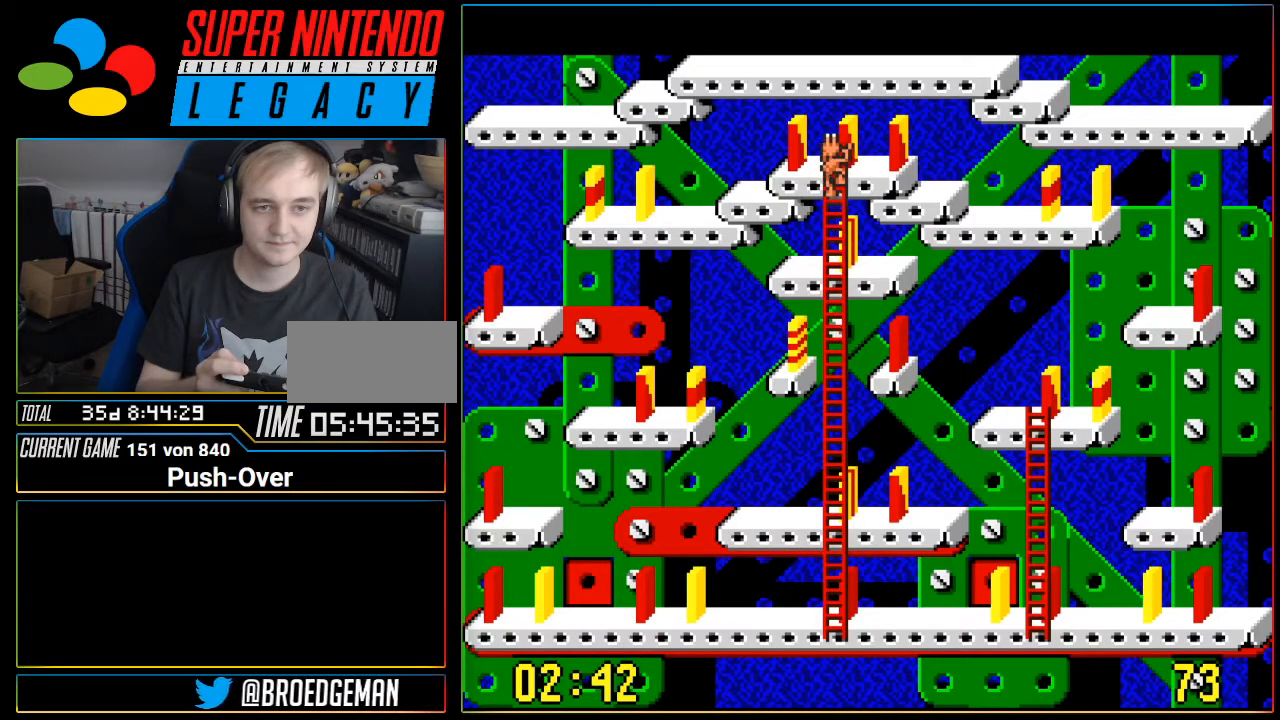
{"buttons": ["DPAD_RIGHT"], "events": [[250, "DPAD_RIGHT", "down"]]}
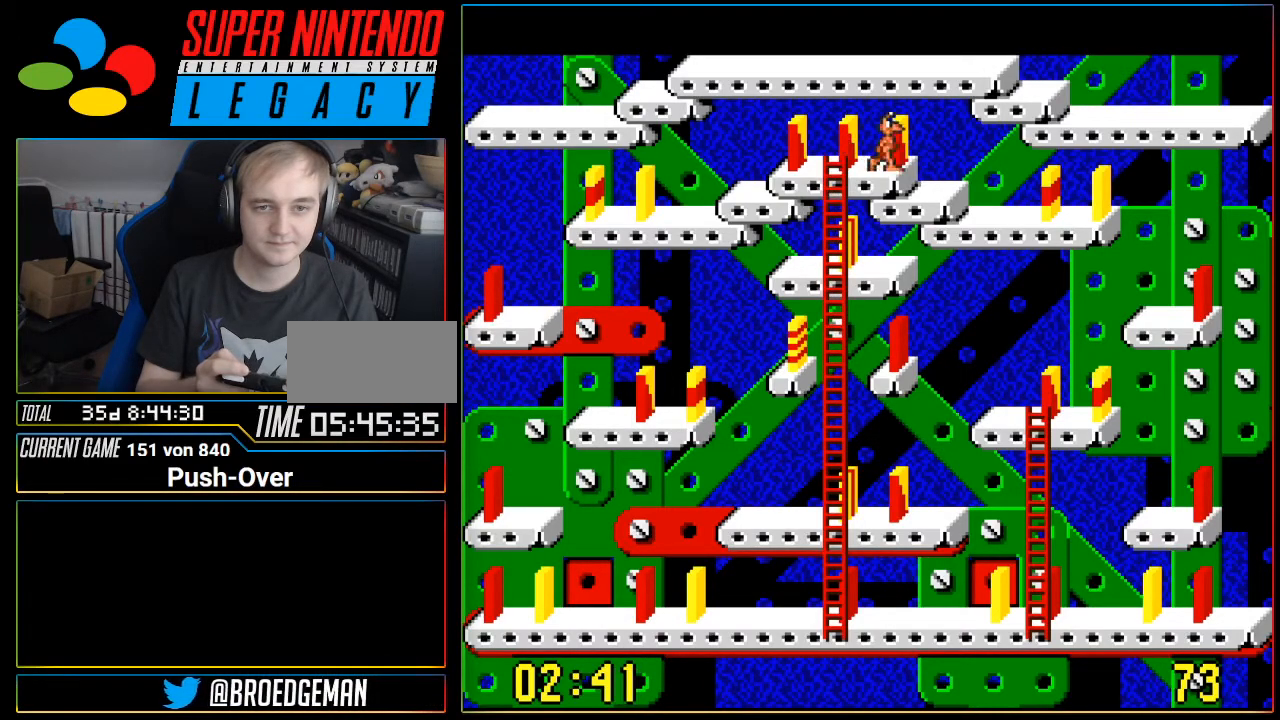
{"buttons": ["DPAD_RIGHT"], "events": []}
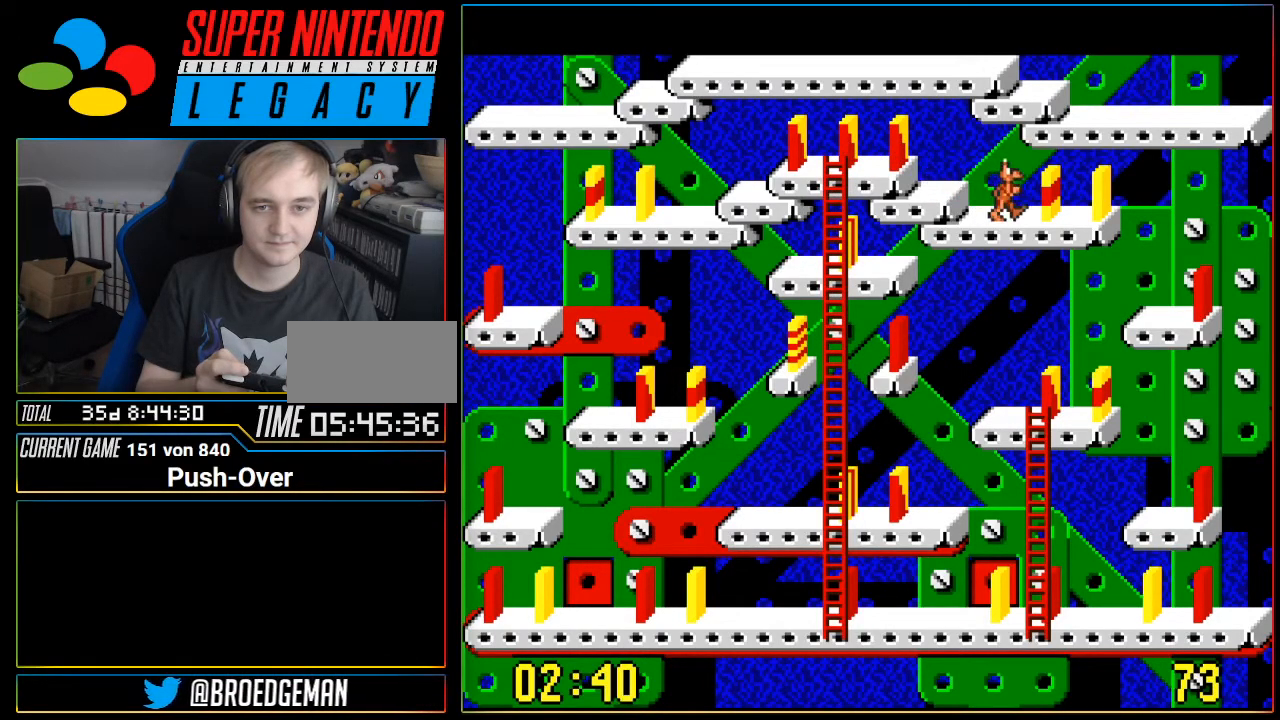
{"buttons": [], "events": [[484, "DPAD_RIGHT", "up"]]}
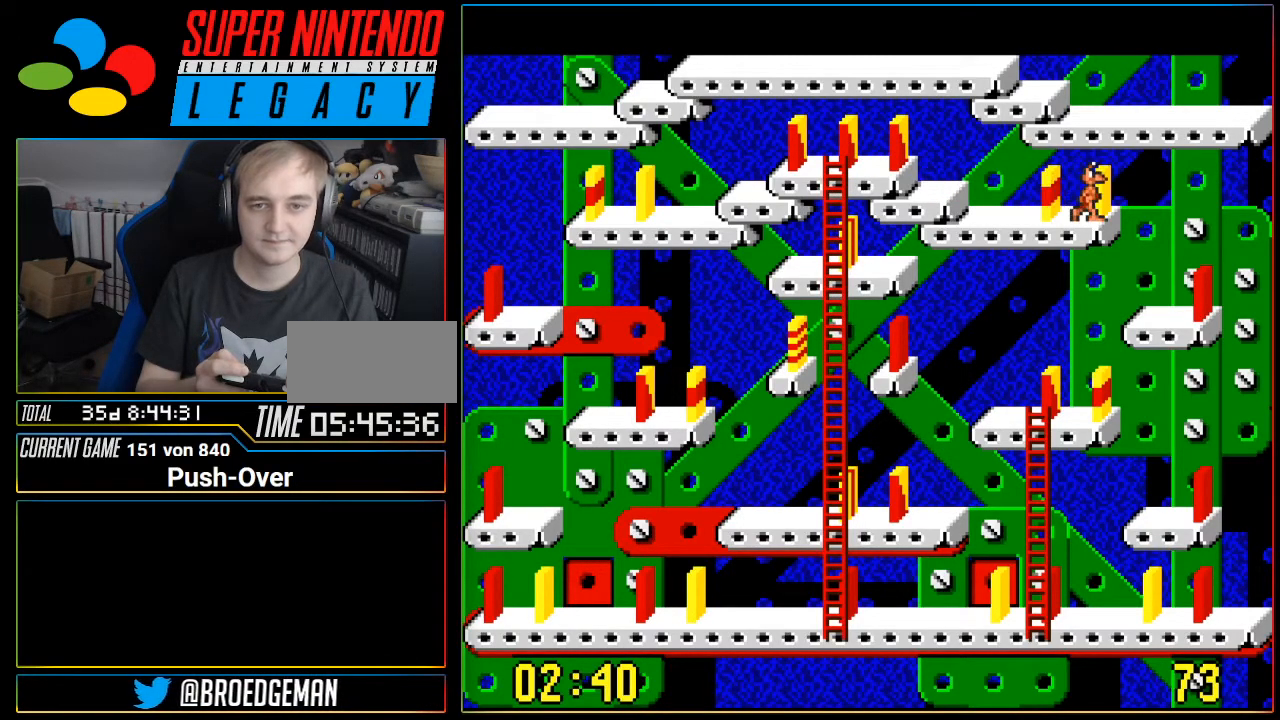
{"buttons": [], "events": [[50, "A", "down"], [284, "A", "up"]]}